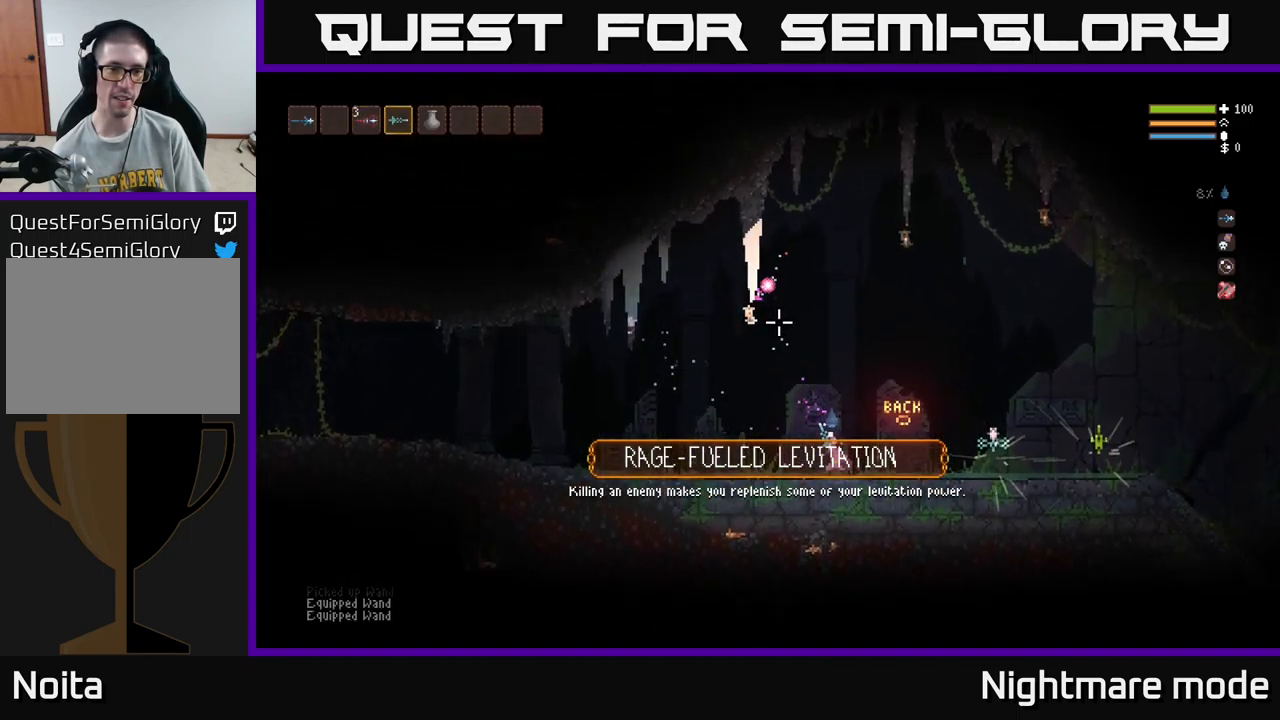
Gameplay with a controller (Xbox layout); each line is a JSON object with the inputs held at the frame after it. "events" lists button and stick changes between this image and that frame as [ms after this image, input, new state], when the widget could be followed in between.
{"buttons": ["R2"], "left_stick": "center", "right_stick": "up", "events": []}
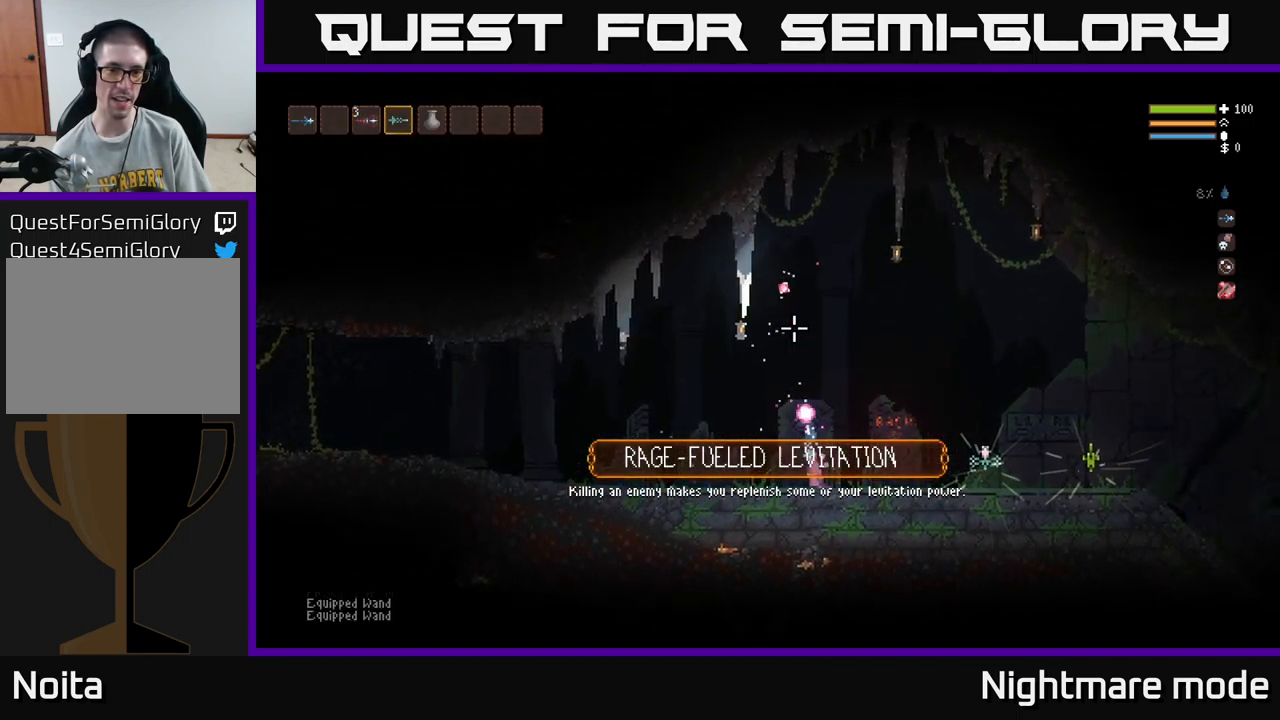
{"buttons": ["R2"], "left_stick": "right", "right_stick": "up", "events": [[267, "L2", "down"], [367, "left_stick", "right"], [450, "L2", "up"]]}
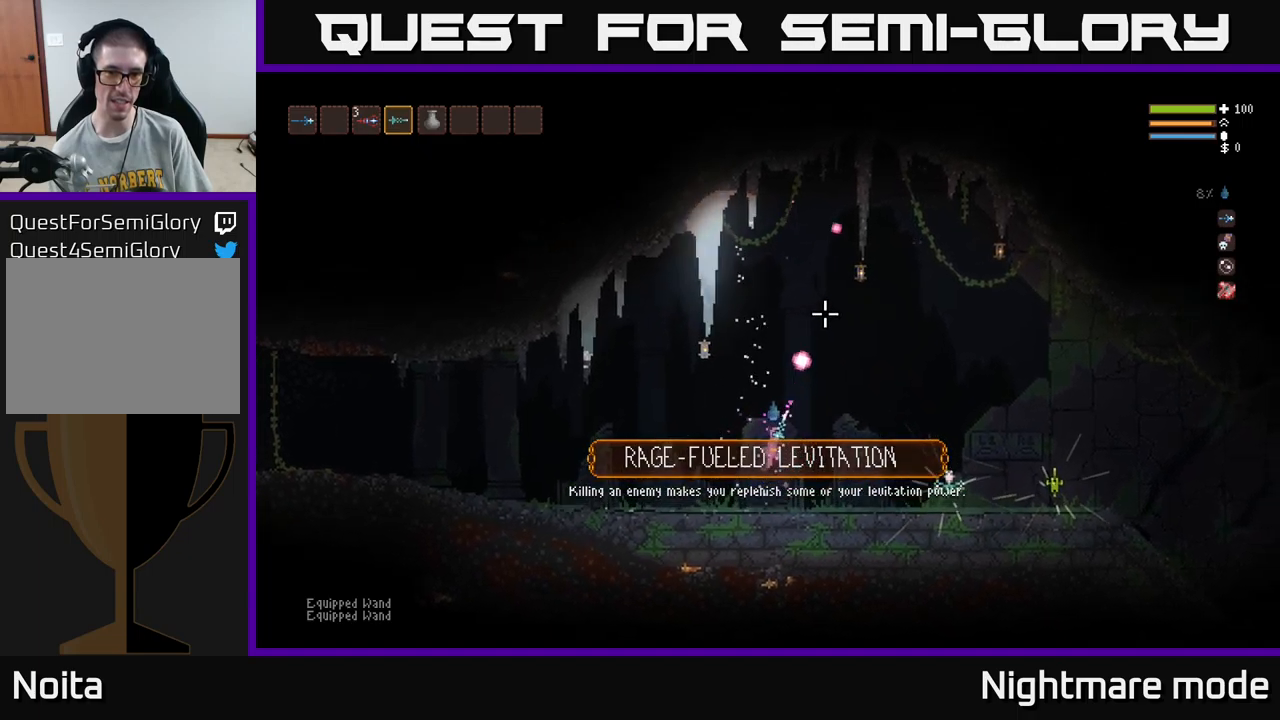
{"buttons": ["R2"], "left_stick": "center", "right_stick": "up", "events": [[34, "left_stick", "center"], [300, "left_stick", "right"], [467, "left_stick", "center"]]}
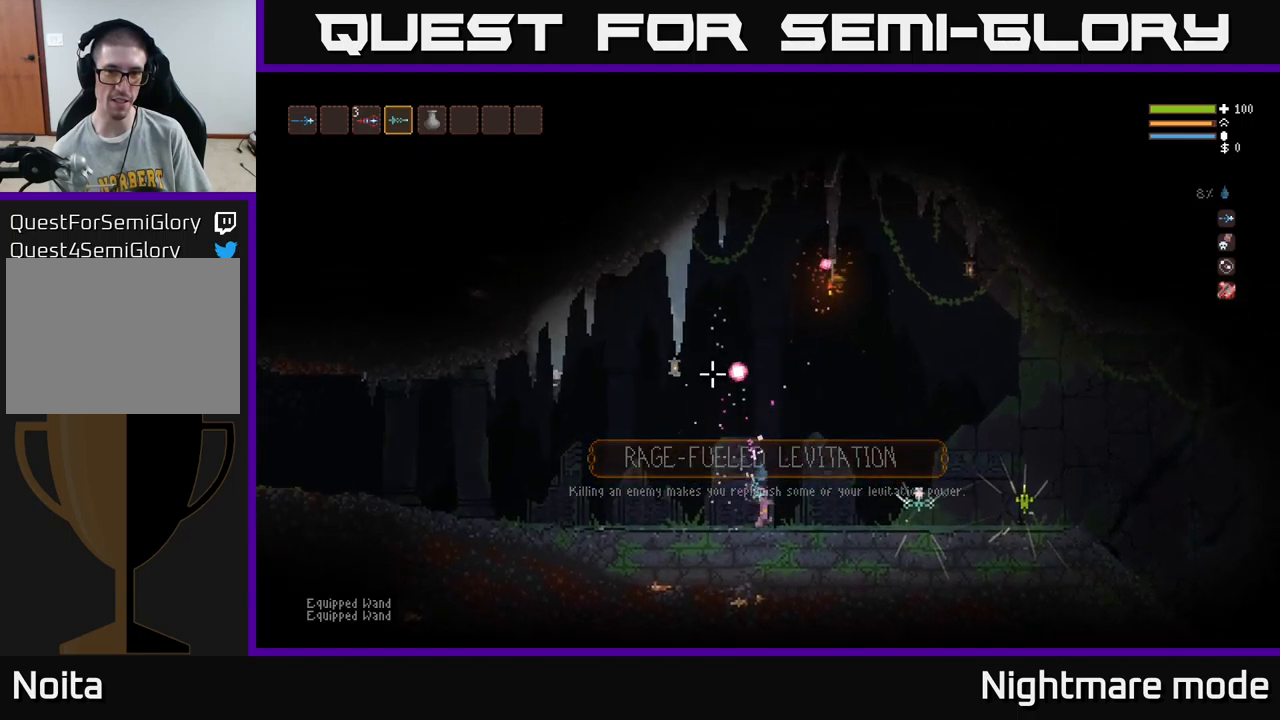
{"buttons": [], "left_stick": "center", "right_stick": "center", "events": [[34, "R2", "up"], [34, "right_stick", "up-left"], [117, "left_stick", "right"], [300, "left_stick", "center"], [434, "right_stick", "center"]]}
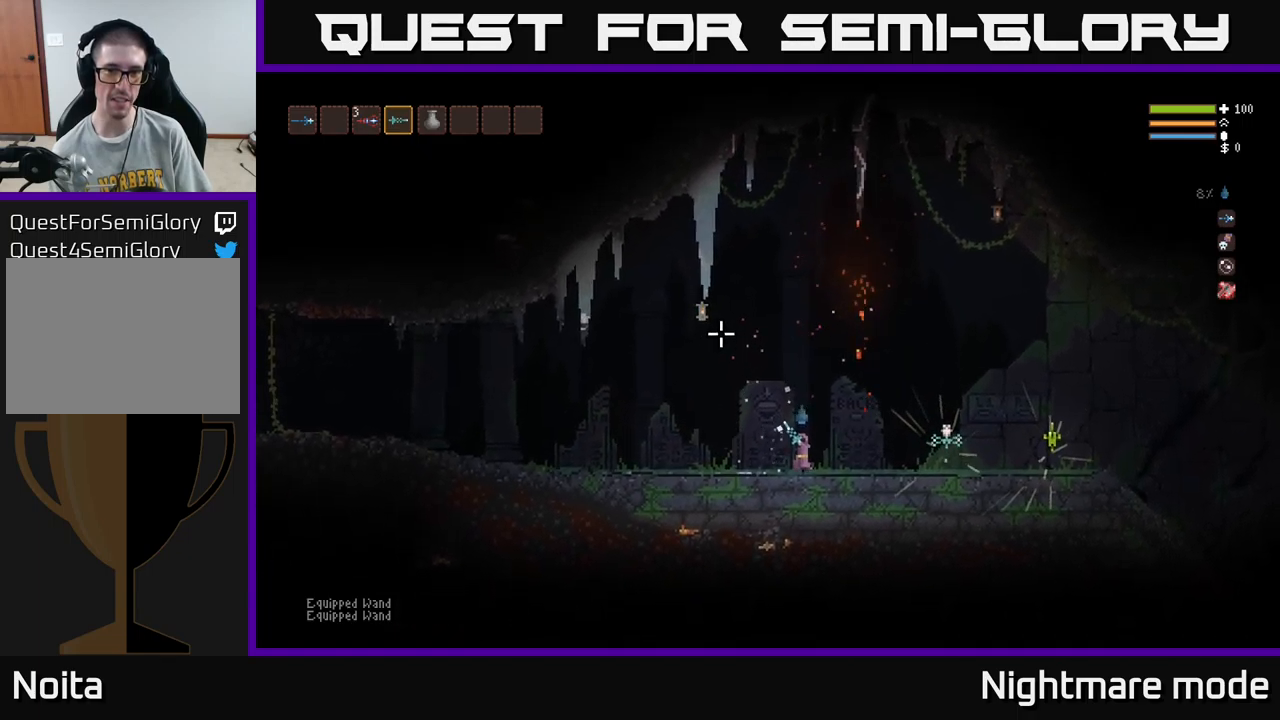
{"buttons": [], "left_stick": "center", "right_stick": "center", "events": []}
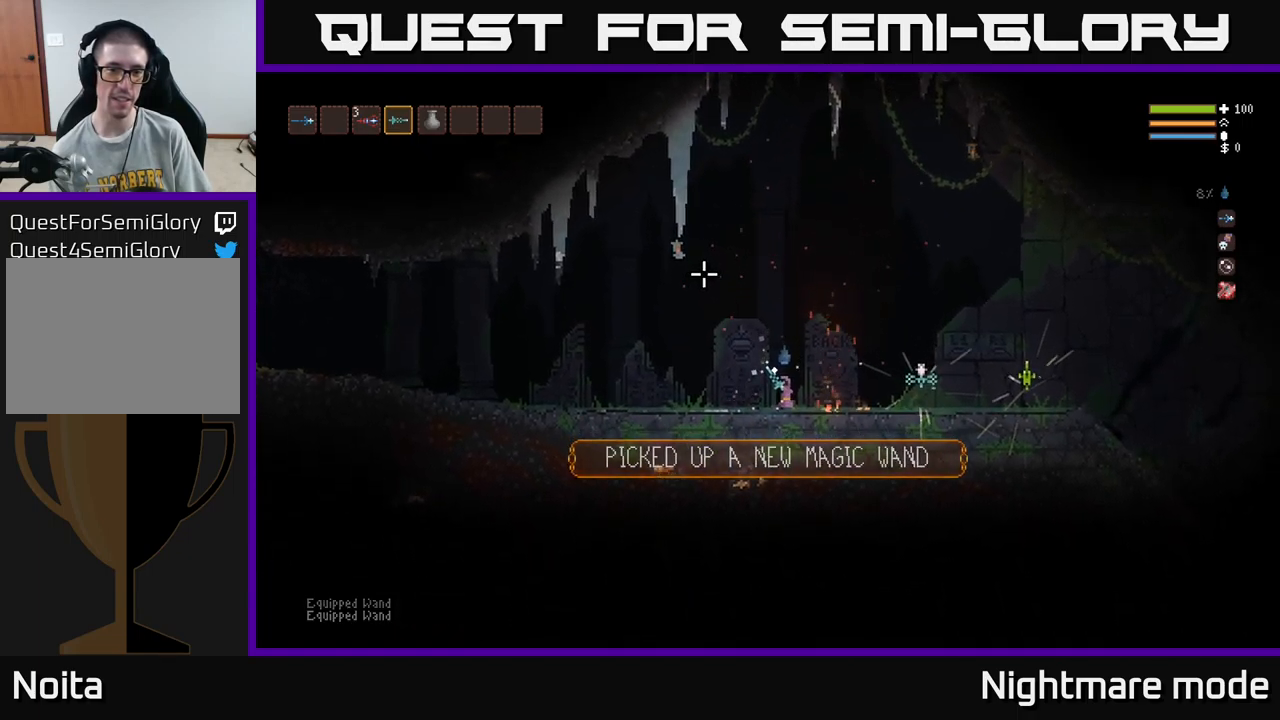
{"buttons": [], "left_stick": "center", "right_stick": "center", "events": [[117, "left_stick", "left"], [350, "left_stick", "center"]]}
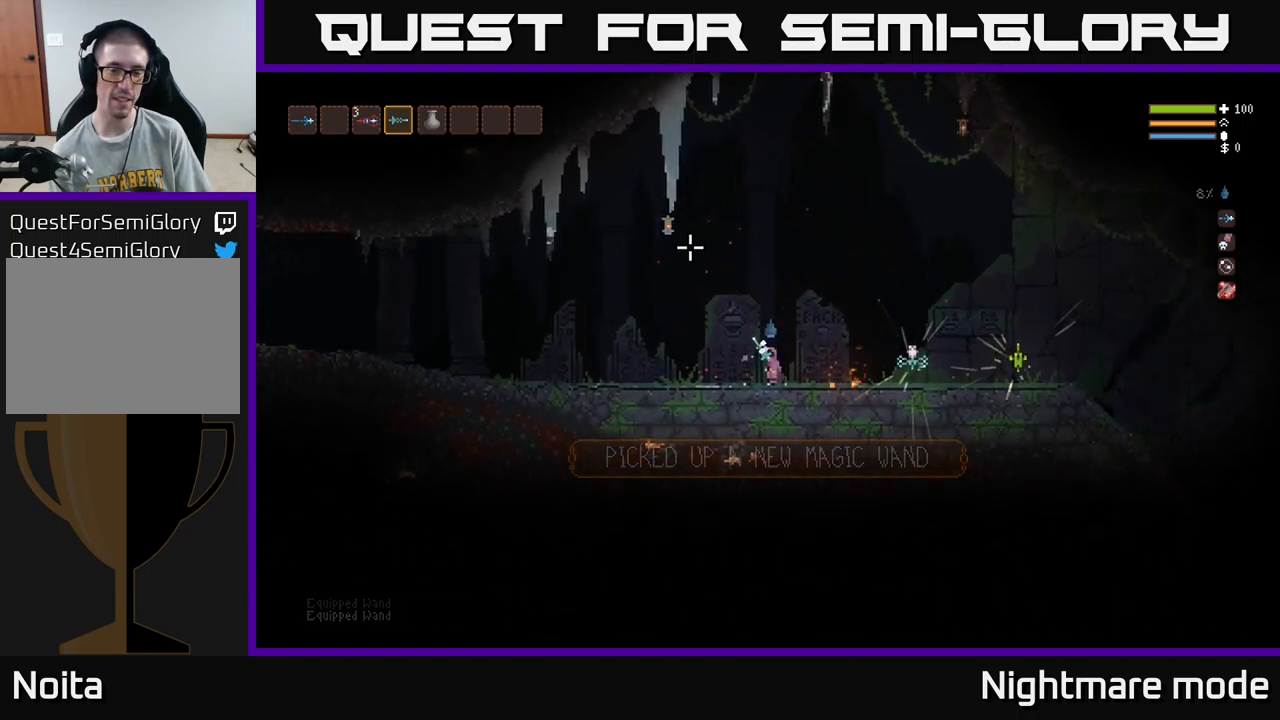
{"buttons": [], "left_stick": "center", "right_stick": "center", "events": [[317, "SELECT", "down"], [484, "SELECT", "up"]]}
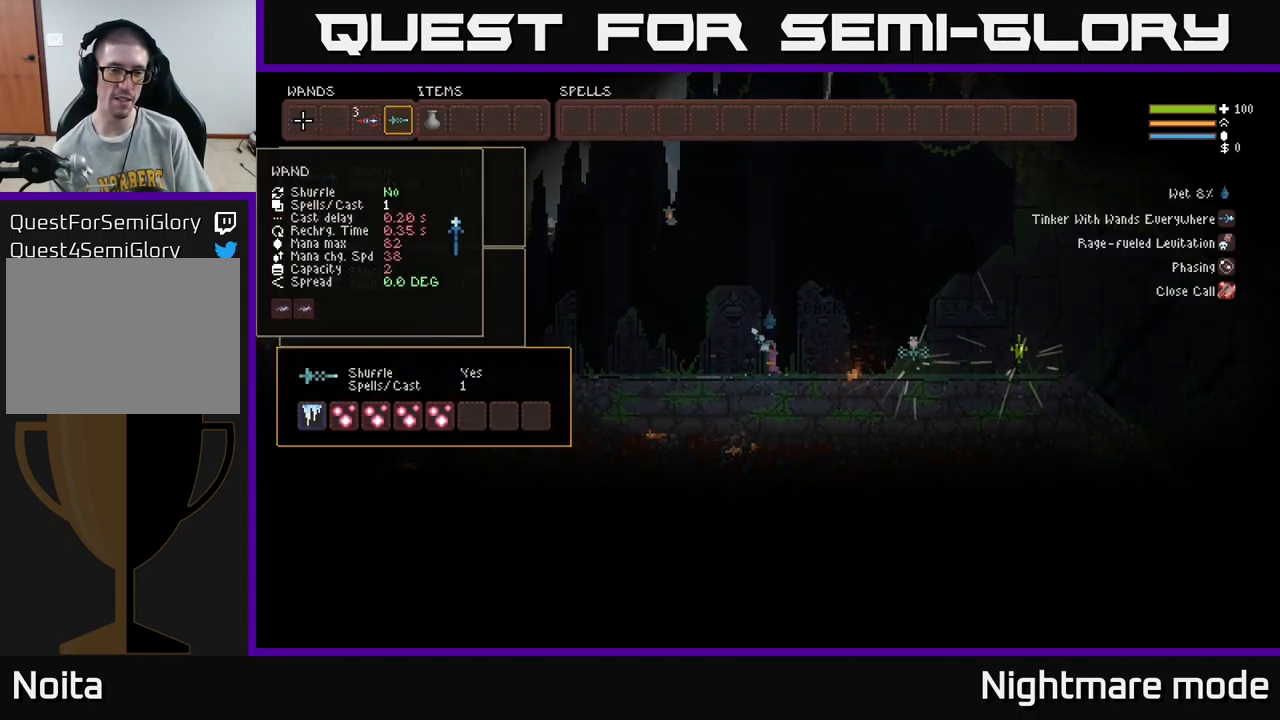
{"buttons": ["DPAD_DOWN"], "left_stick": "center", "right_stick": "center", "events": [[250, "DPAD_DOWN", "down"], [350, "DPAD_DOWN", "up"], [450, "DPAD_DOWN", "down"]]}
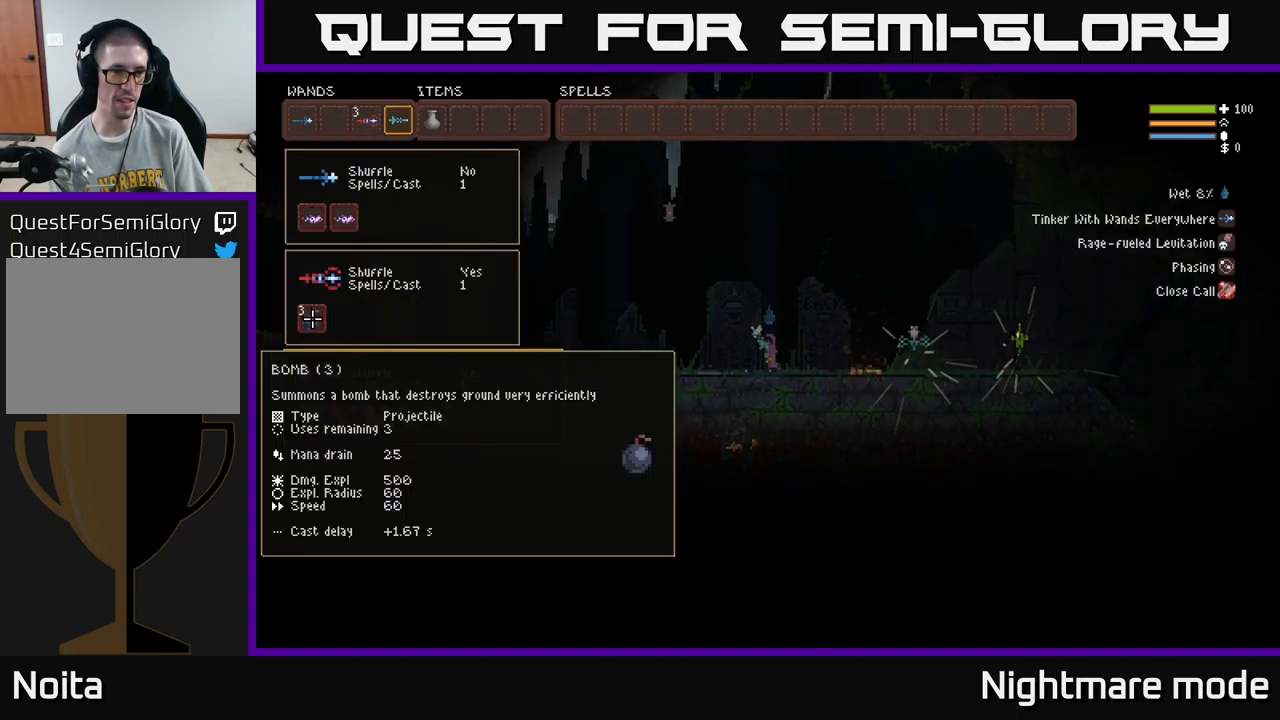
{"buttons": ["DPAD_UP", "DPAD_RIGHT"], "left_stick": "center", "right_stick": "center", "events": [[34, "DPAD_DOWN", "up"], [100, "DPAD_DOWN", "down"], [234, "DPAD_DOWN", "up"], [317, "B", "down"], [384, "DPAD_UP", "down"], [400, "B", "up"], [500, "DPAD_RIGHT", "down"]]}
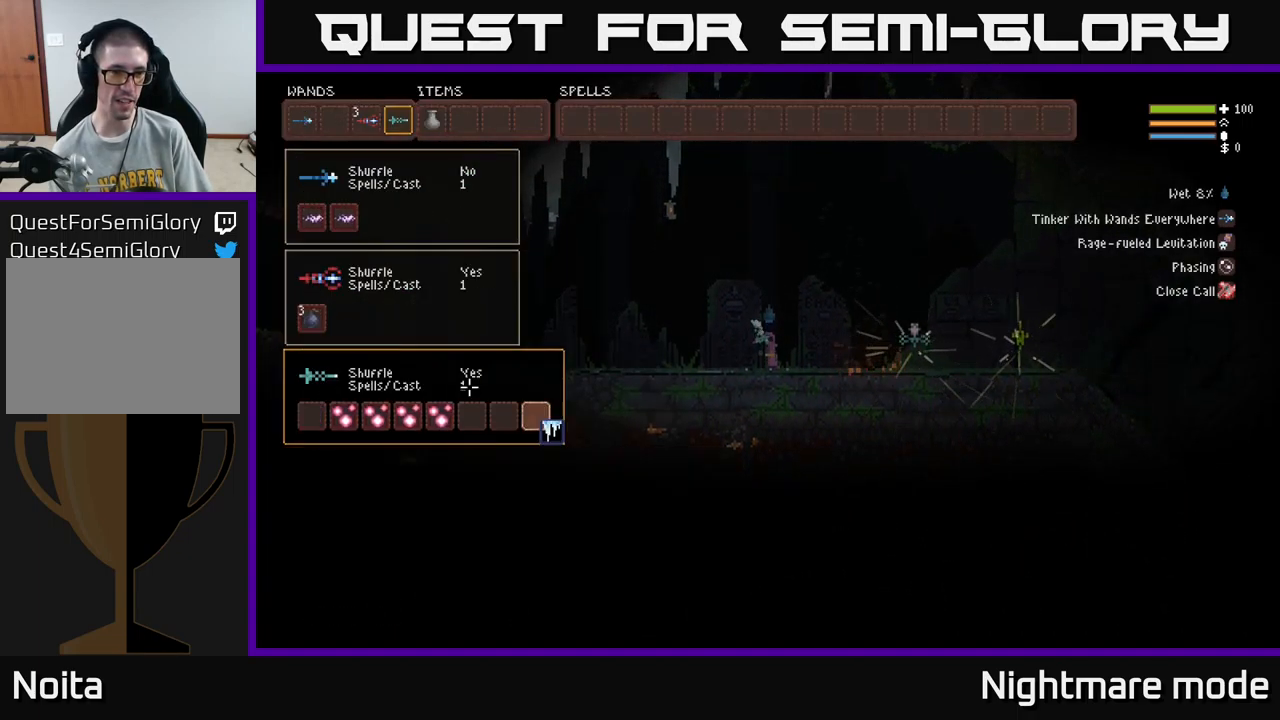
{"buttons": [], "left_stick": "center", "right_stick": "center", "events": [[167, "DPAD_UP", "up"], [367, "DPAD_RIGHT", "up"]]}
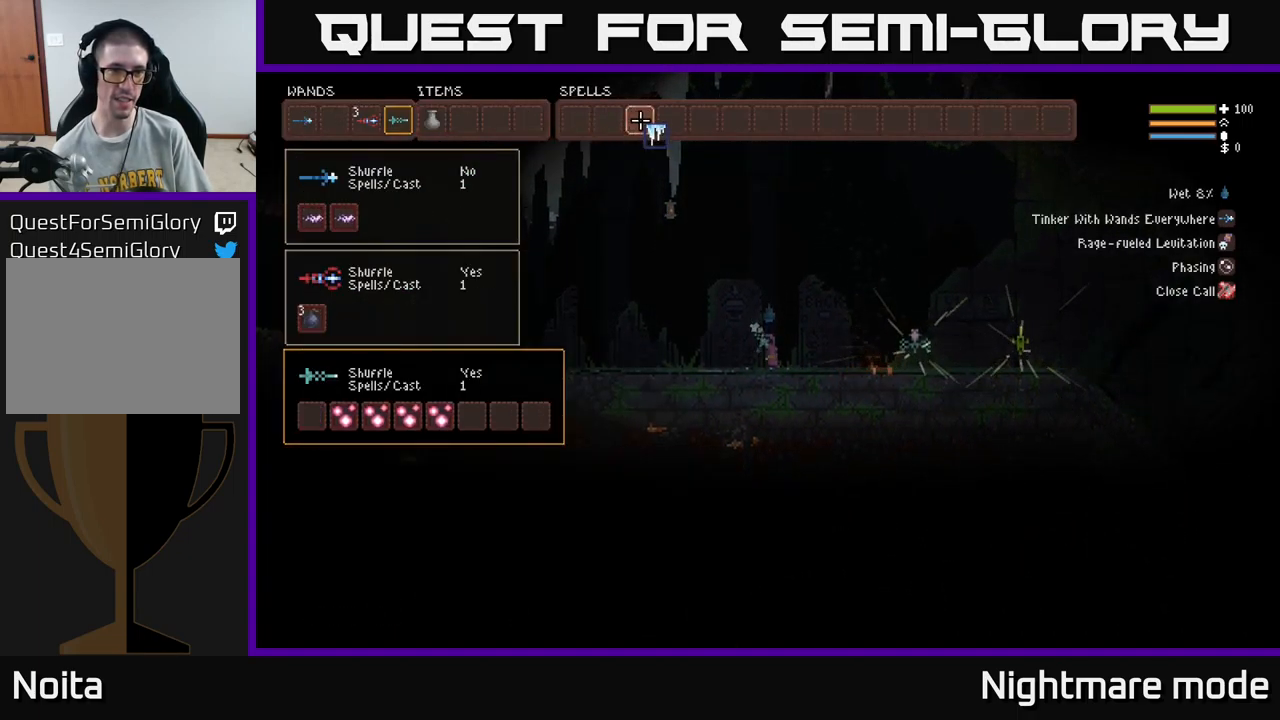
{"buttons": ["B"], "left_stick": "center", "right_stick": "center", "events": [[84, "DPAD_LEFT", "down"], [150, "DPAD_LEFT", "up"], [467, "B", "down"]]}
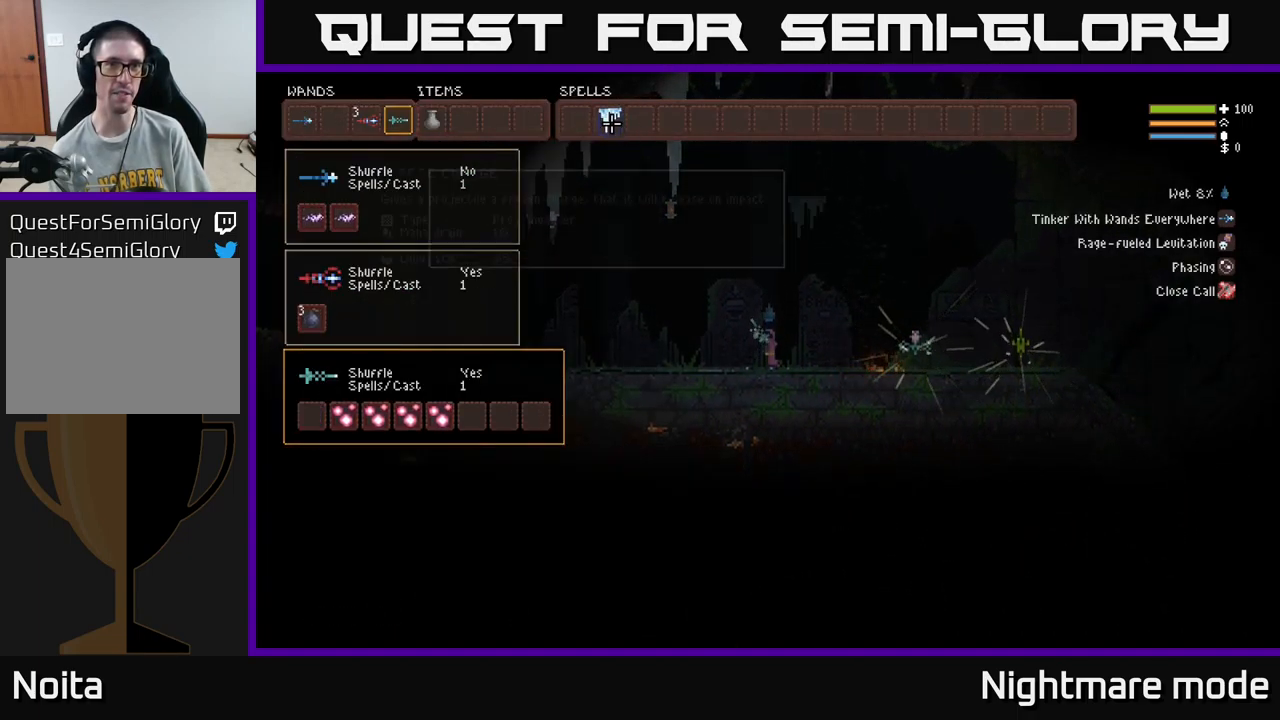
{"buttons": ["B", "DPAD_LEFT"], "left_stick": "center", "right_stick": "center", "events": [[17, "B", "up"], [34, "DPAD_DOWN", "down"], [100, "DPAD_DOWN", "up"], [450, "B", "down"], [500, "DPAD_LEFT", "down"]]}
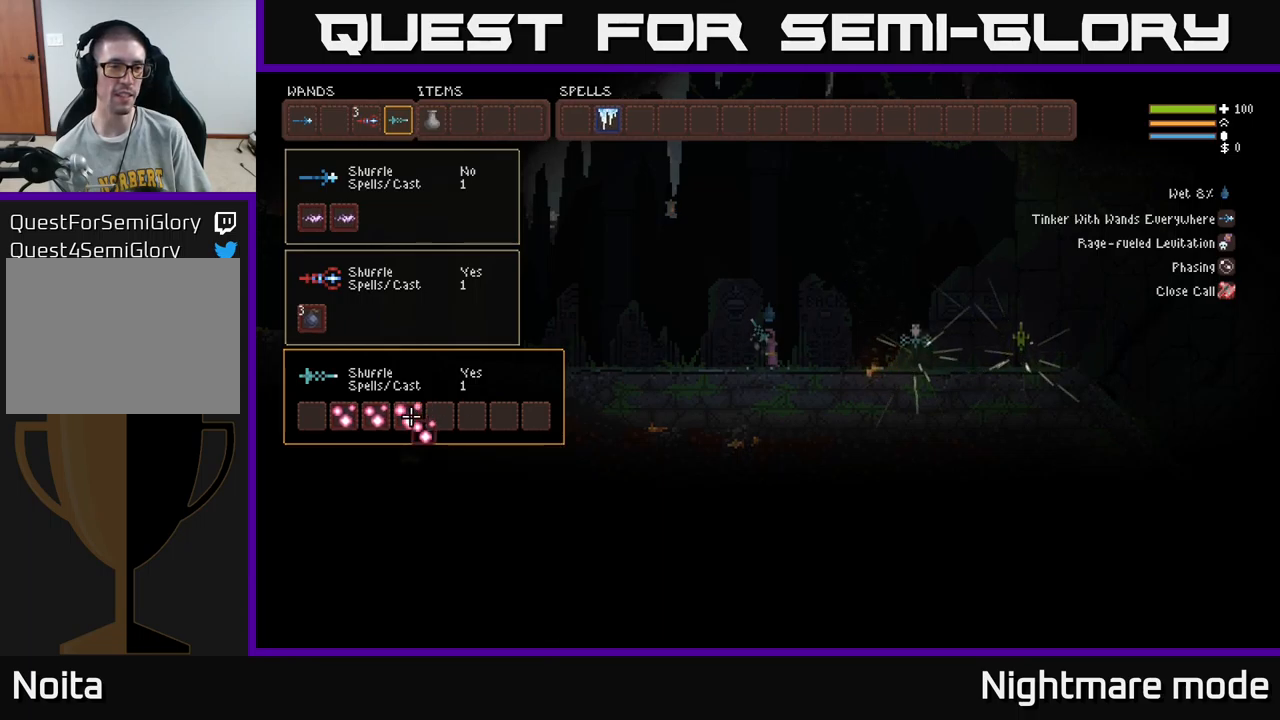
{"buttons": [], "left_stick": "center", "right_stick": "center", "events": [[16, "B", "up"], [66, "DPAD_LEFT", "up"], [150, "DPAD_LEFT", "down"], [216, "DPAD_LEFT", "up"], [300, "DPAD_LEFT", "down"], [366, "DPAD_LEFT", "up"], [466, "DPAD_LEFT", "down"], [500, "DPAD_LEFT", "up"]]}
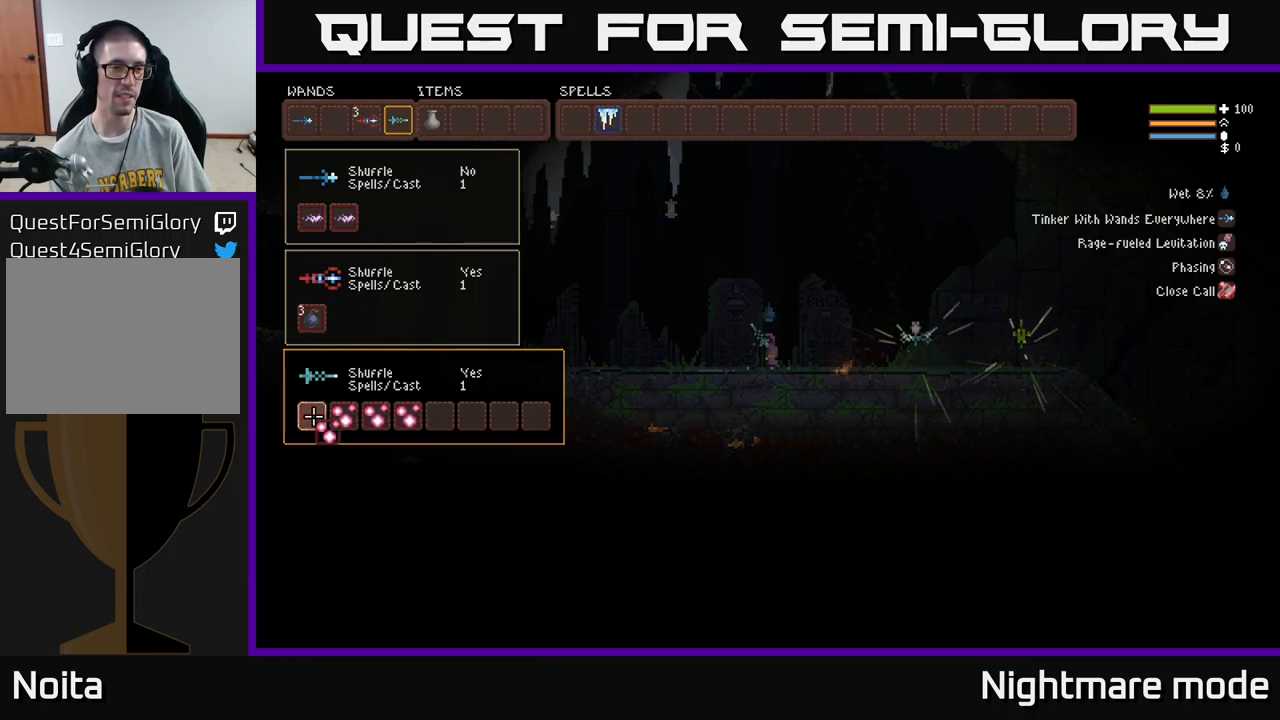
{"buttons": [], "left_stick": "center", "right_stick": "right", "events": [[150, "B", "down"], [233, "B", "up"], [283, "SELECT", "down"], [383, "SELECT", "up"], [433, "right_stick", "right"]]}
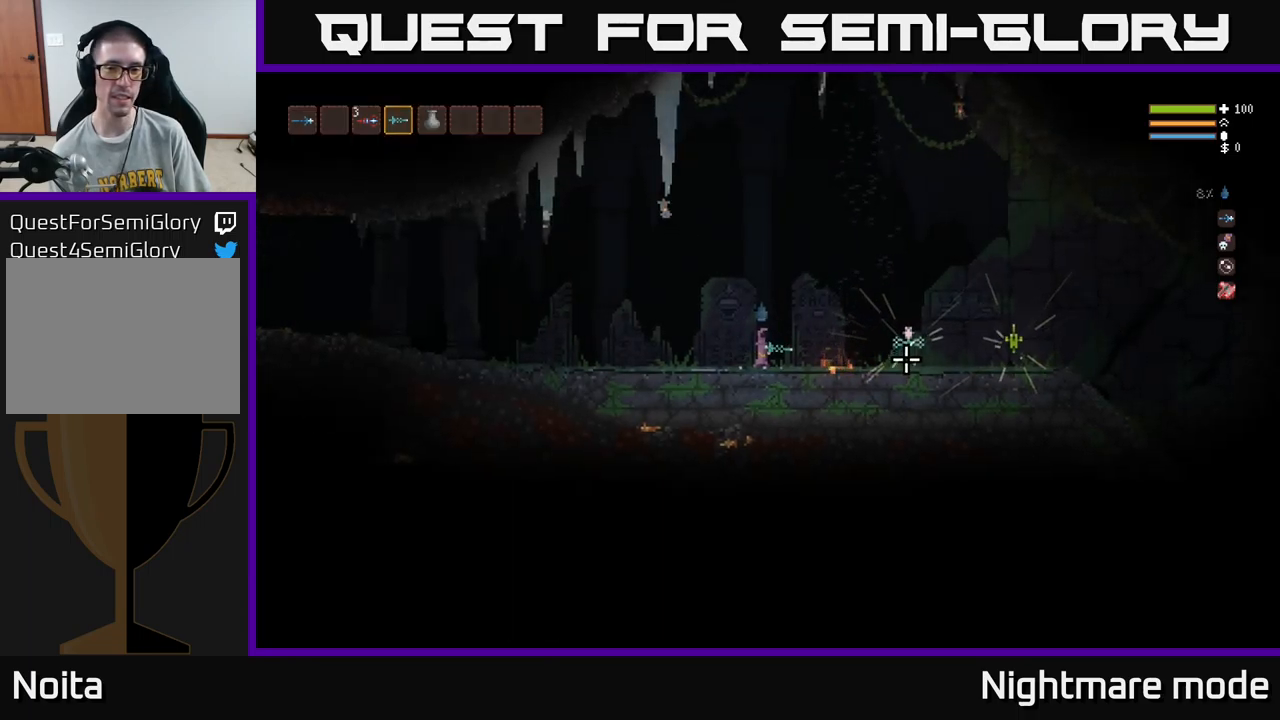
{"buttons": [], "left_stick": "right", "right_stick": "right", "events": [[50, "left_stick", "right"], [133, "L2", "down"], [250, "L2", "up"]]}
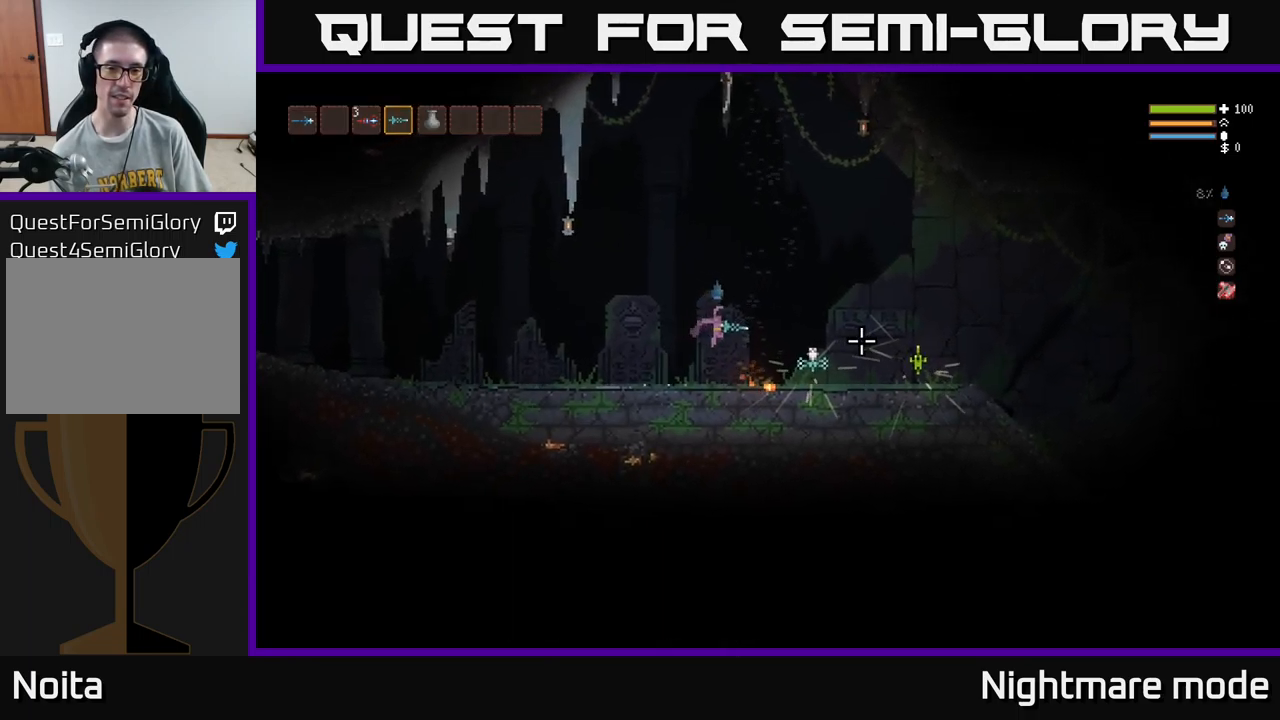
{"buttons": [], "left_stick": "right", "right_stick": "center", "events": [[100, "L2", "down"], [183, "L2", "up"], [266, "right_stick", "center"]]}
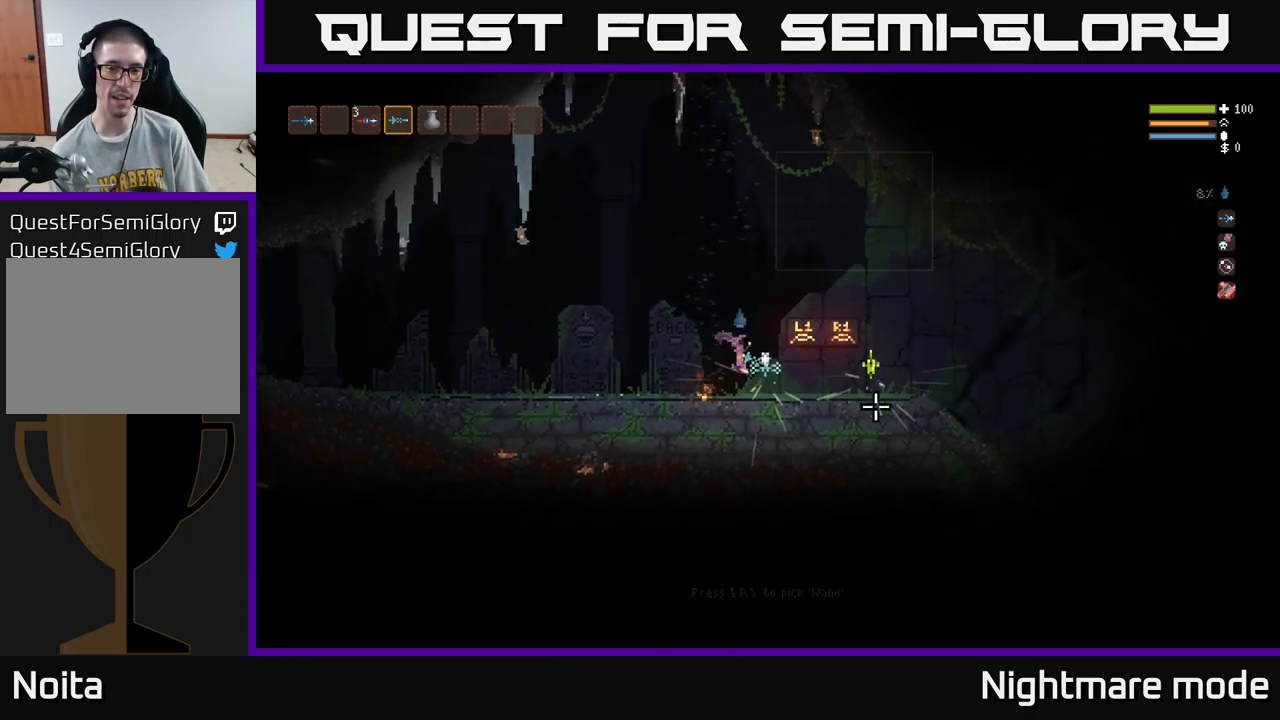
{"buttons": [], "left_stick": "center", "right_stick": "center", "events": [[116, "left_stick", "center"], [233, "A", "down"], [316, "A", "up"]]}
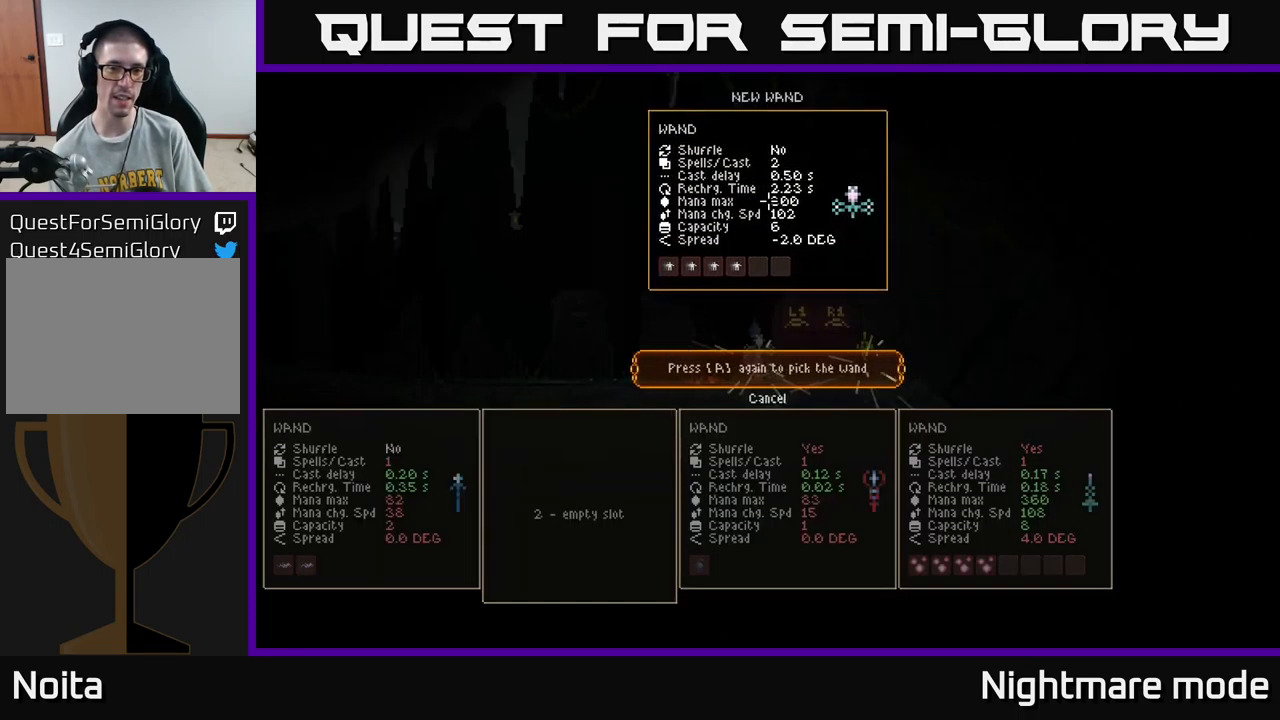
{"buttons": [], "left_stick": "center", "right_stick": "center", "events": []}
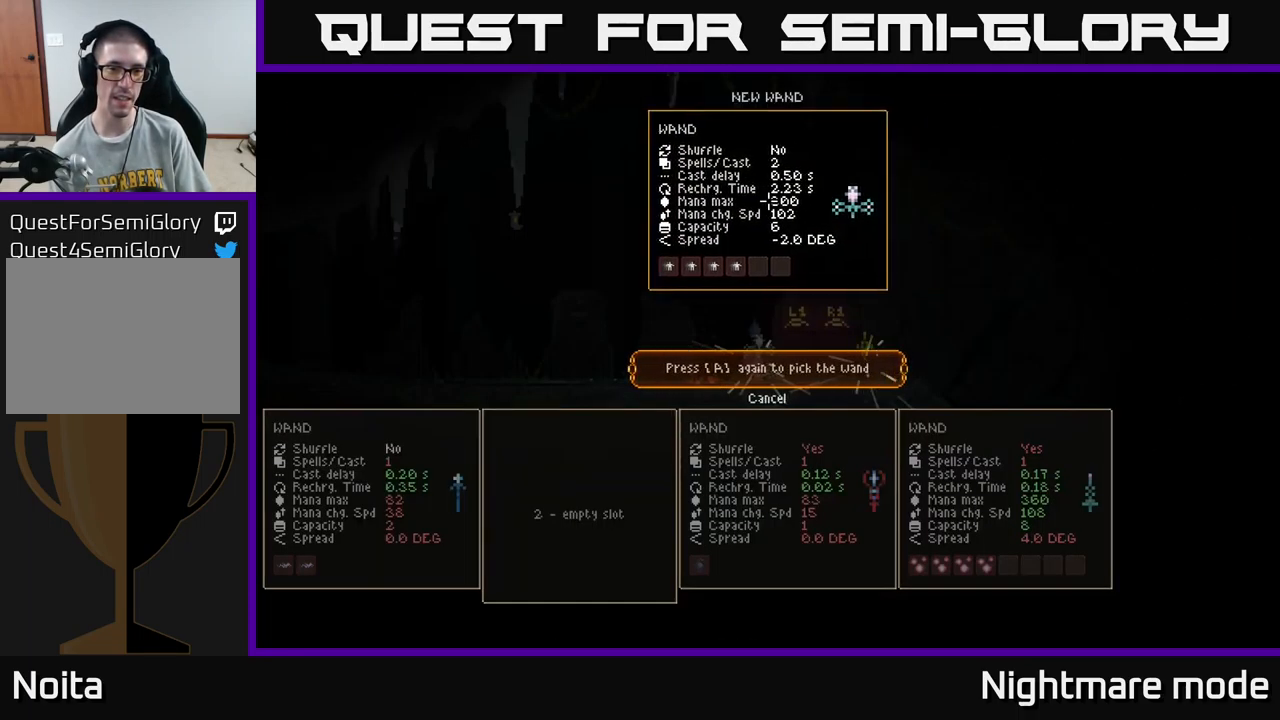
{"buttons": [], "left_stick": "center", "right_stick": "center", "events": []}
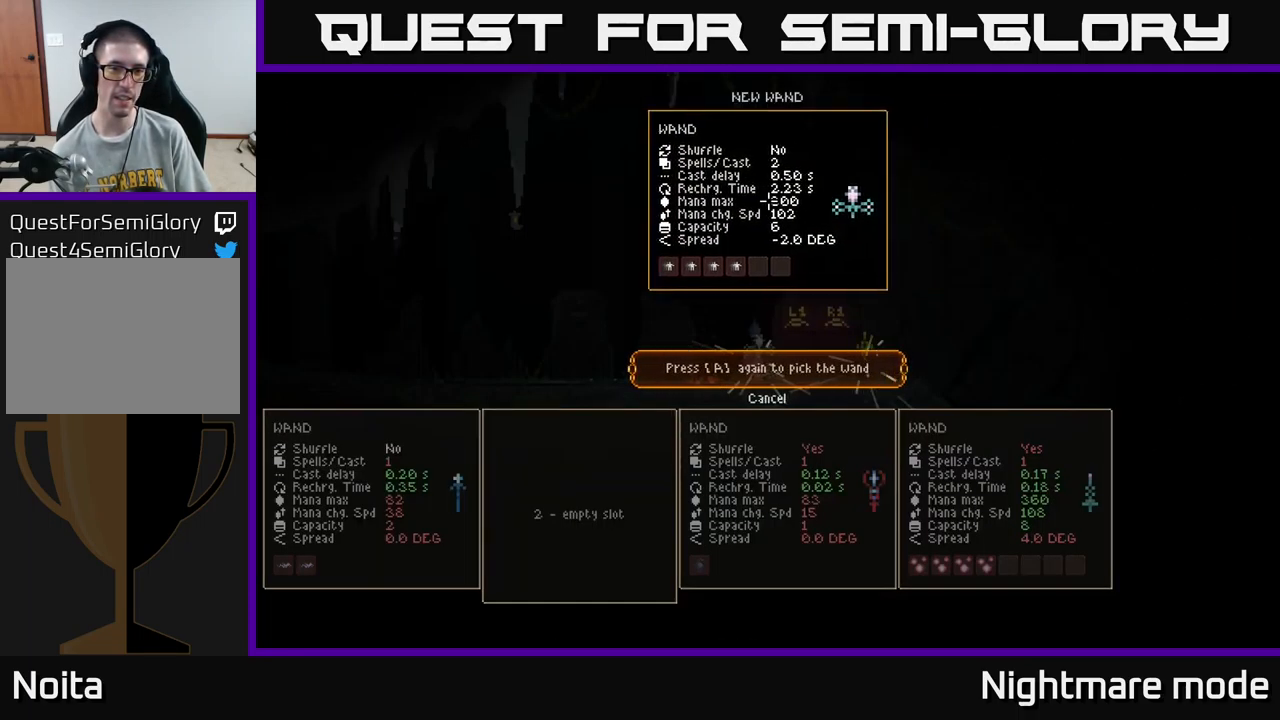
{"buttons": [], "left_stick": "right", "right_stick": "center", "events": [[33, "A", "down"], [100, "A", "up"], [233, "left_stick", "right"], [250, "right_stick", "right"], [300, "L2", "down"], [416, "L2", "up"], [433, "right_stick", "center"]]}
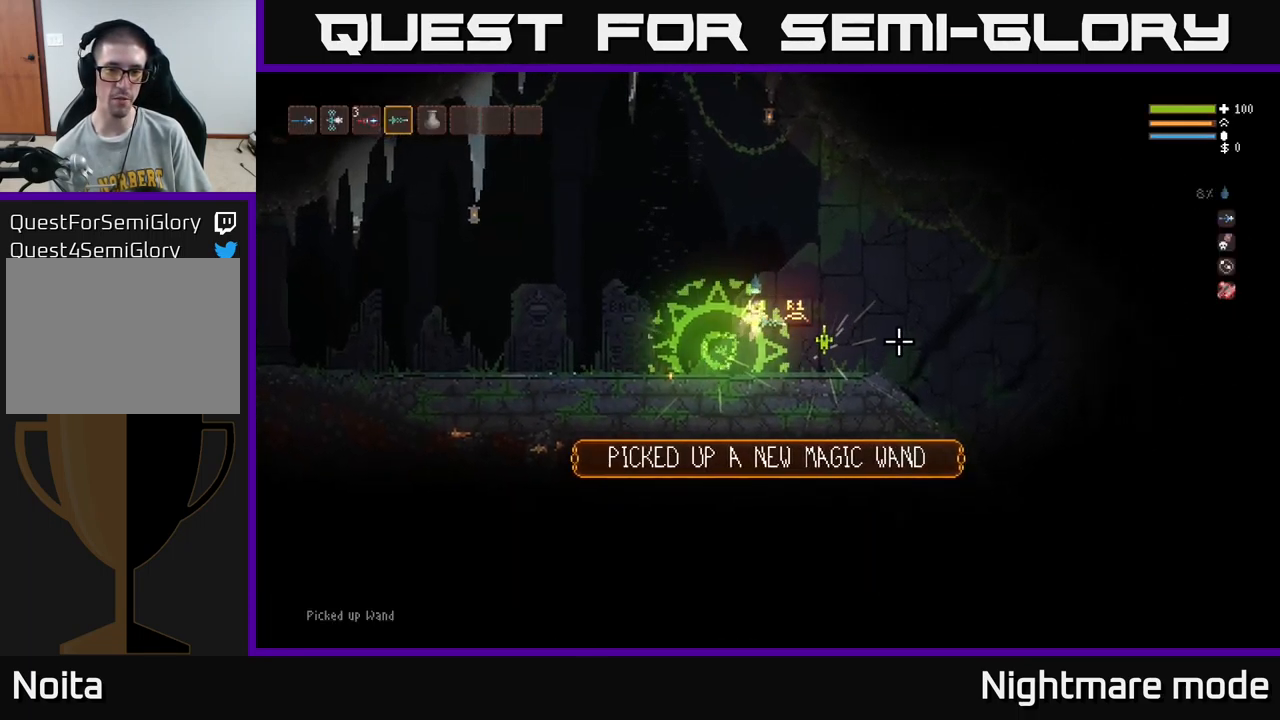
{"buttons": [], "left_stick": "center", "right_stick": "center", "events": [[350, "left_stick", "center"], [433, "A", "down"], [483, "A", "up"]]}
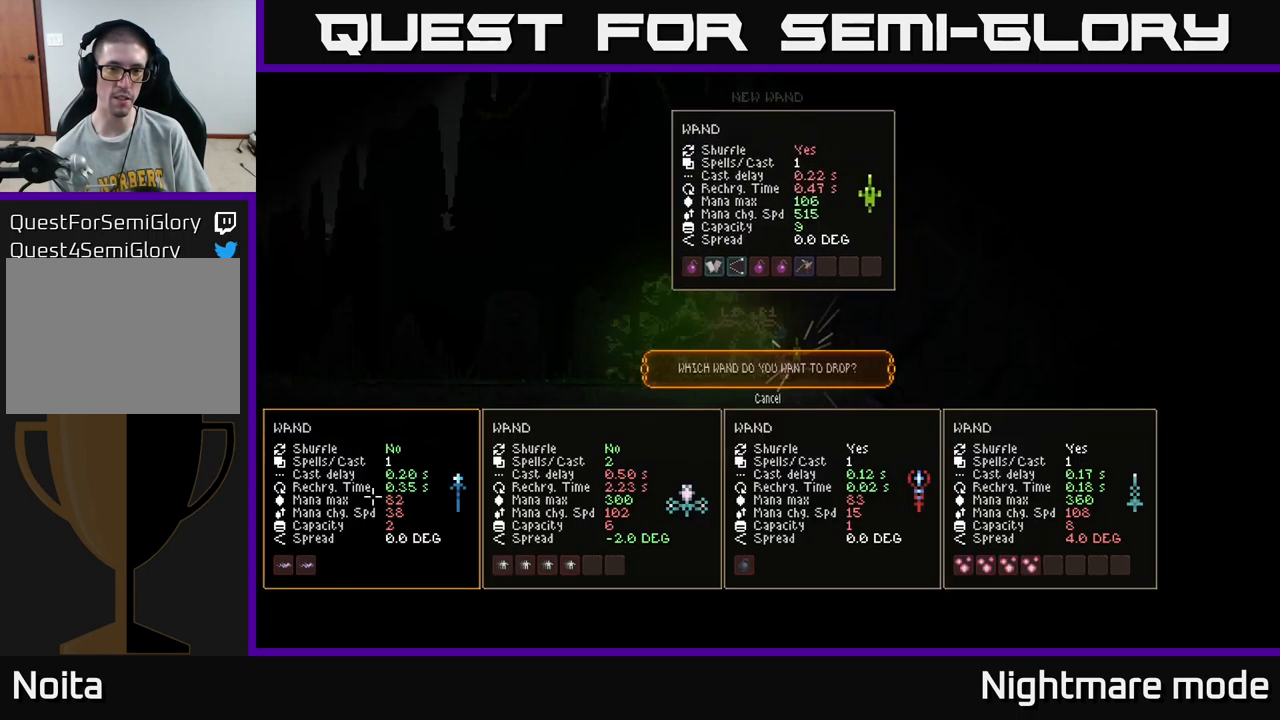
{"buttons": [], "left_stick": "center", "right_stick": "center", "events": []}
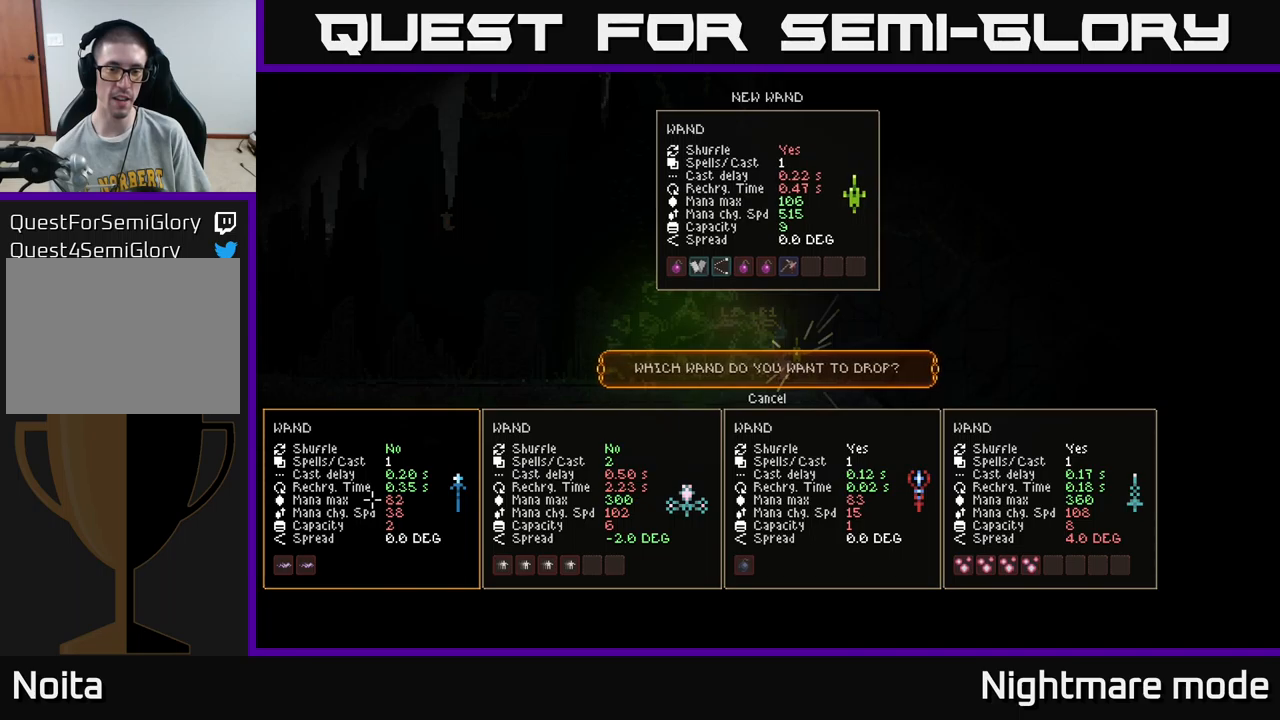
{"buttons": [], "left_stick": "center", "right_stick": "center", "events": []}
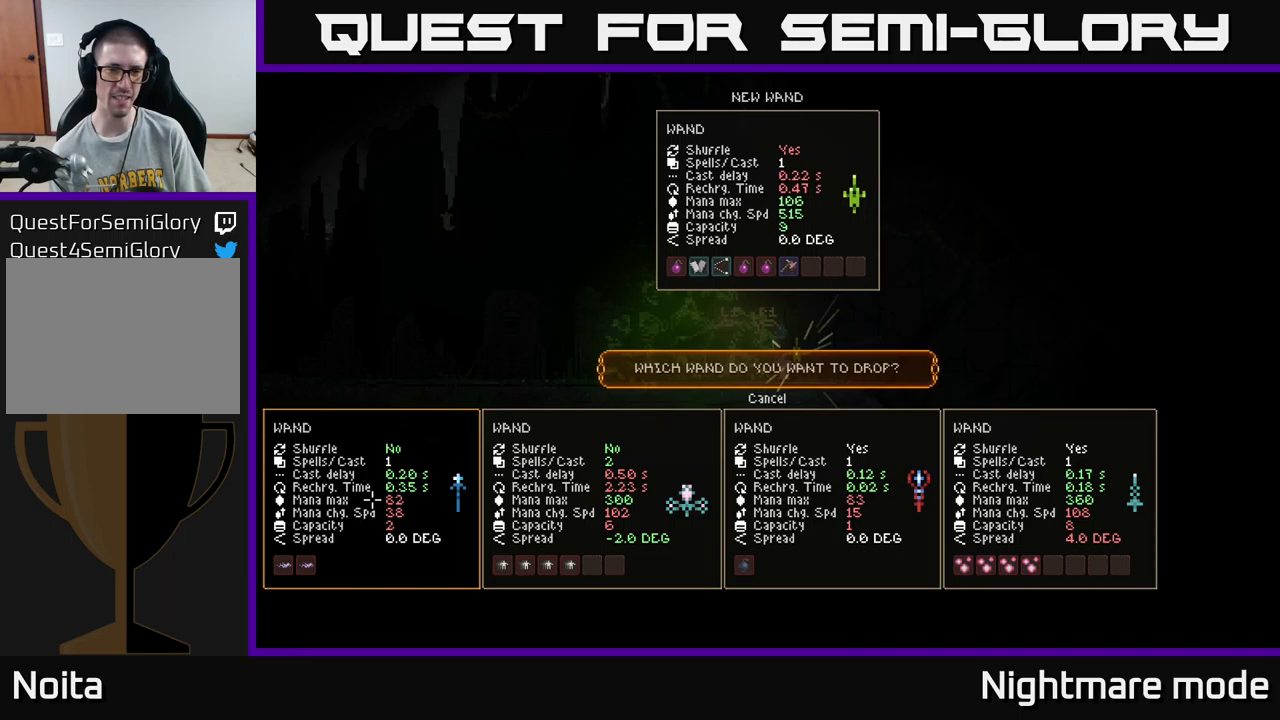
{"buttons": [], "left_stick": "center", "right_stick": "center", "events": []}
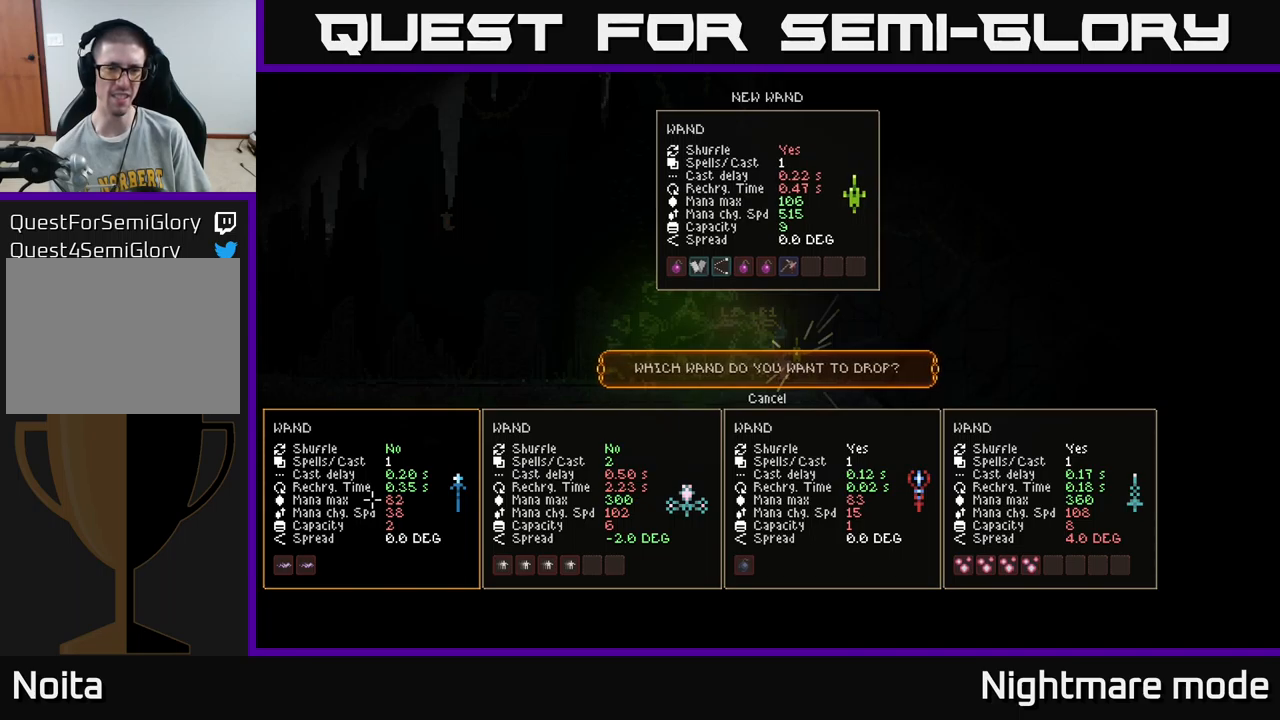
{"buttons": [], "left_stick": "center", "right_stick": "center", "events": []}
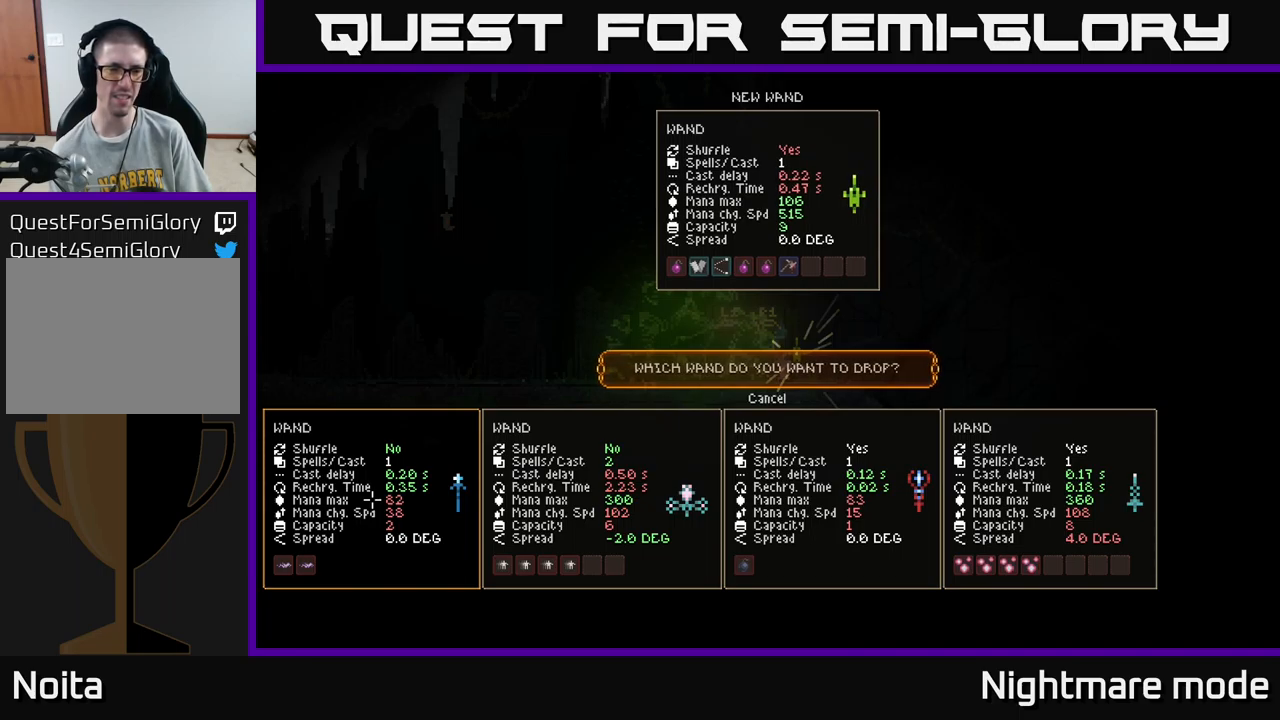
{"buttons": [], "left_stick": "center", "right_stick": "center", "events": []}
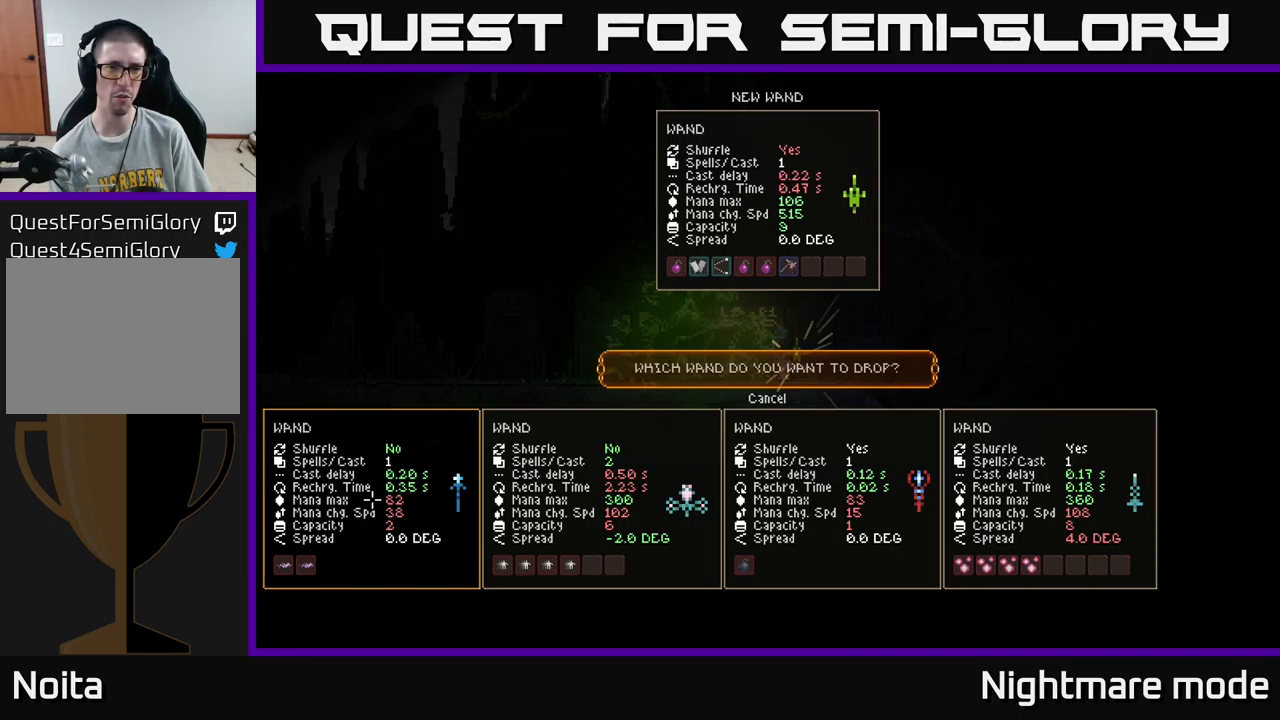
{"buttons": [], "left_stick": "center", "right_stick": "center", "events": []}
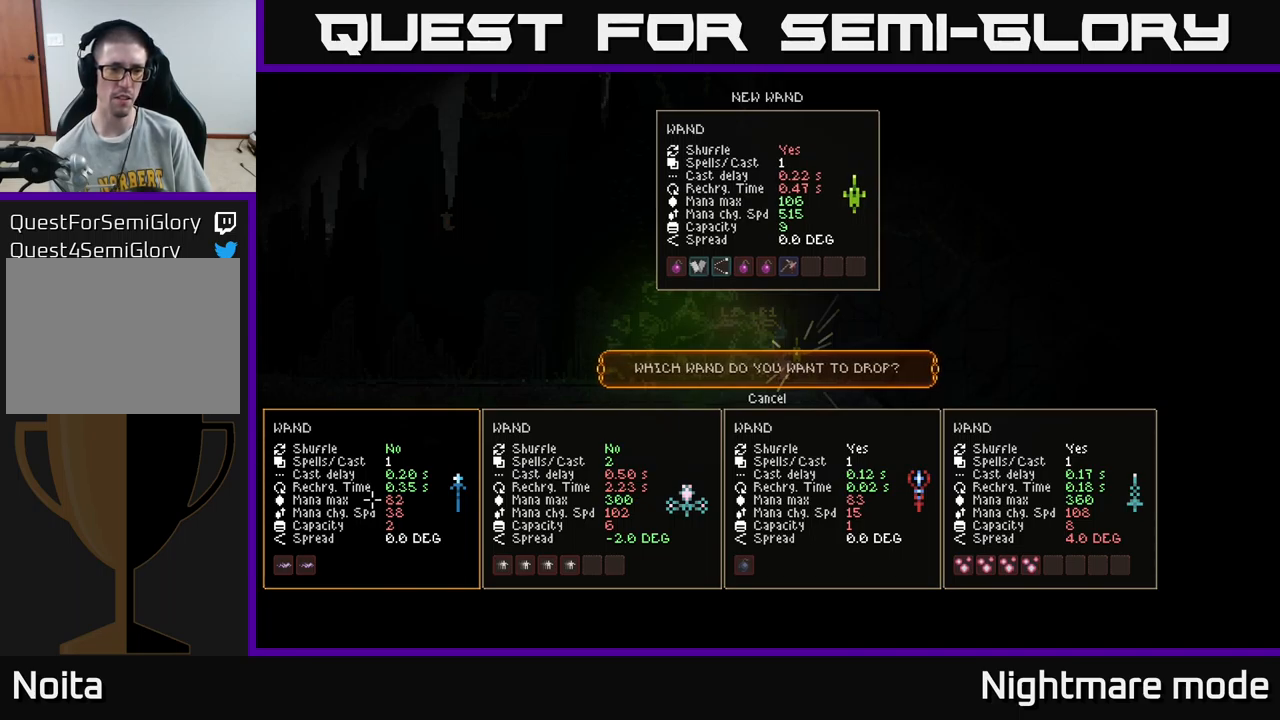
{"buttons": [], "left_stick": "center", "right_stick": "center", "events": []}